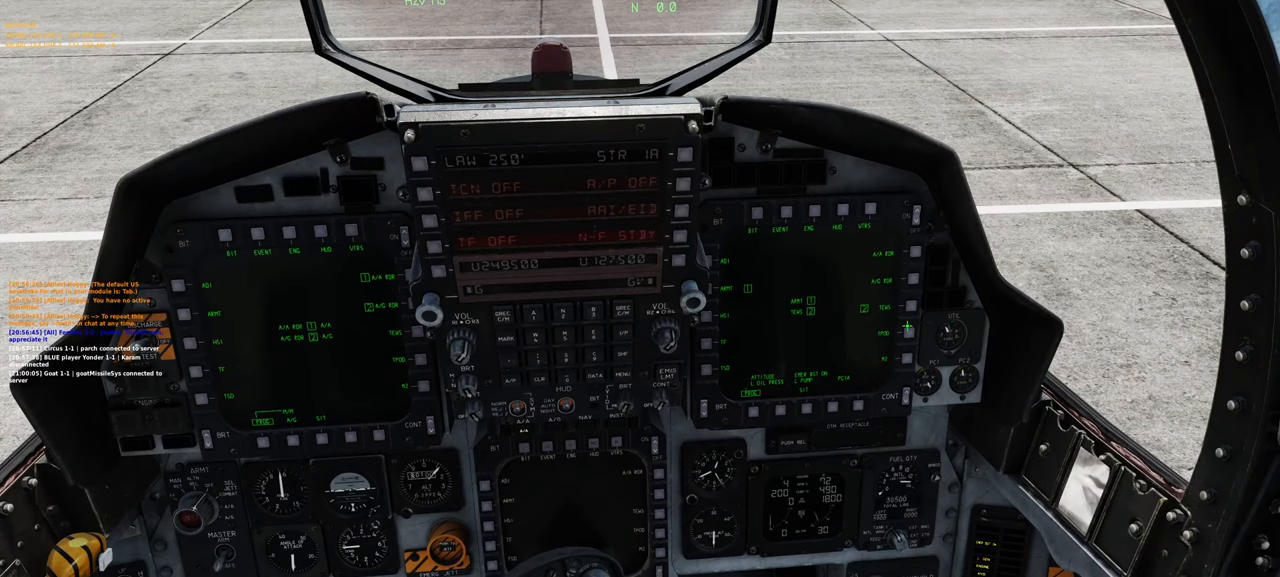
Gameplay with a controller (Xbox layout); each line is a JSON object with the inputs held at the frame after it. "events" lists button and stick changes between this image and that frame as [ms after this image, input, new state], when the widget could be followed in between.
{"buttons": [], "left_stick": "center", "right_stick": "left", "events": [[200, "R1", "down"], [317, "R1", "up"], [433, "right_stick", "left"]]}
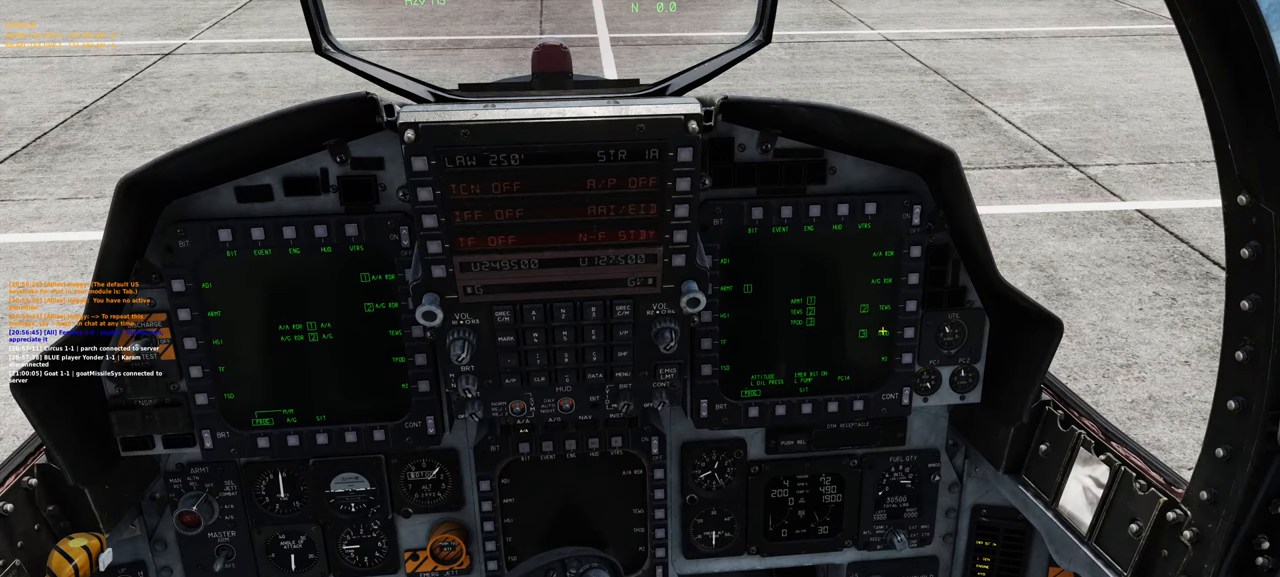
{"buttons": ["R1", "R3"], "left_stick": "center", "right_stick": "center", "events": [[117, "right_stick", "center"], [400, "R1", "down"], [467, "R3", "down"]]}
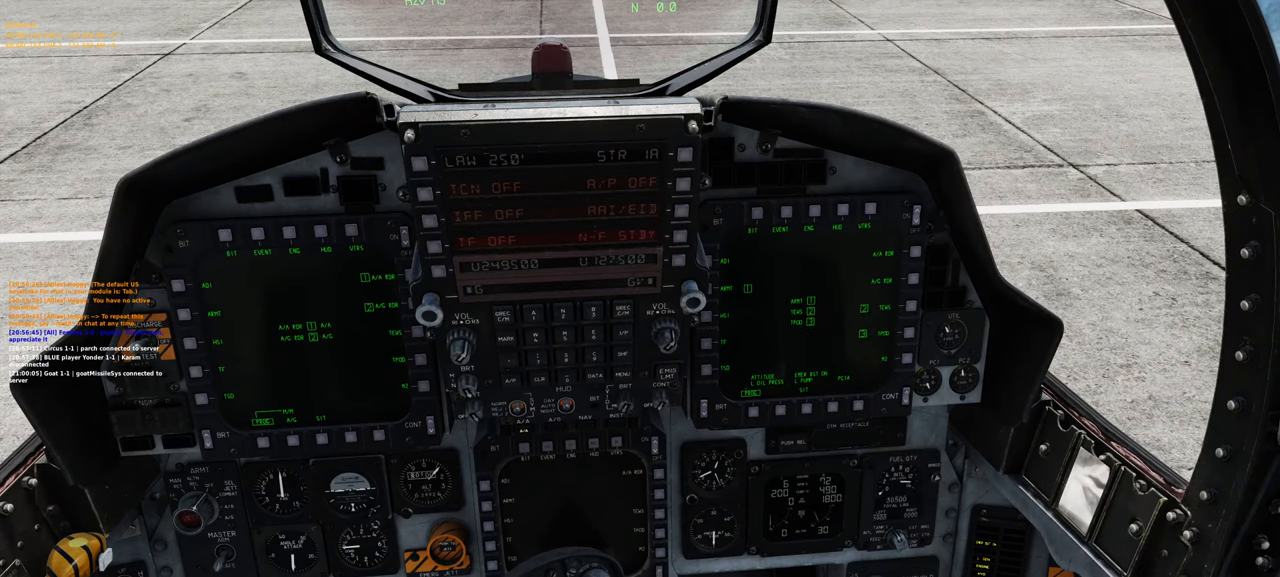
{"buttons": [], "left_stick": "center", "right_stick": "center", "events": [[50, "R3", "up"], [133, "R1", "up"]]}
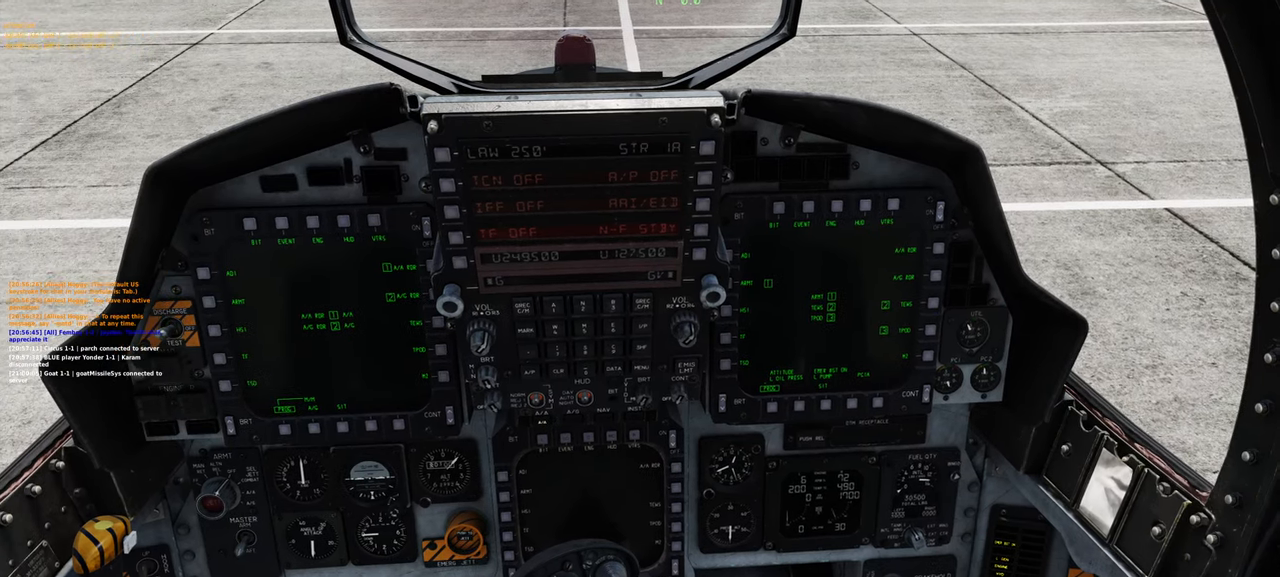
{"buttons": ["R1"], "left_stick": "center", "right_stick": "center", "events": [[483, "R1", "down"]]}
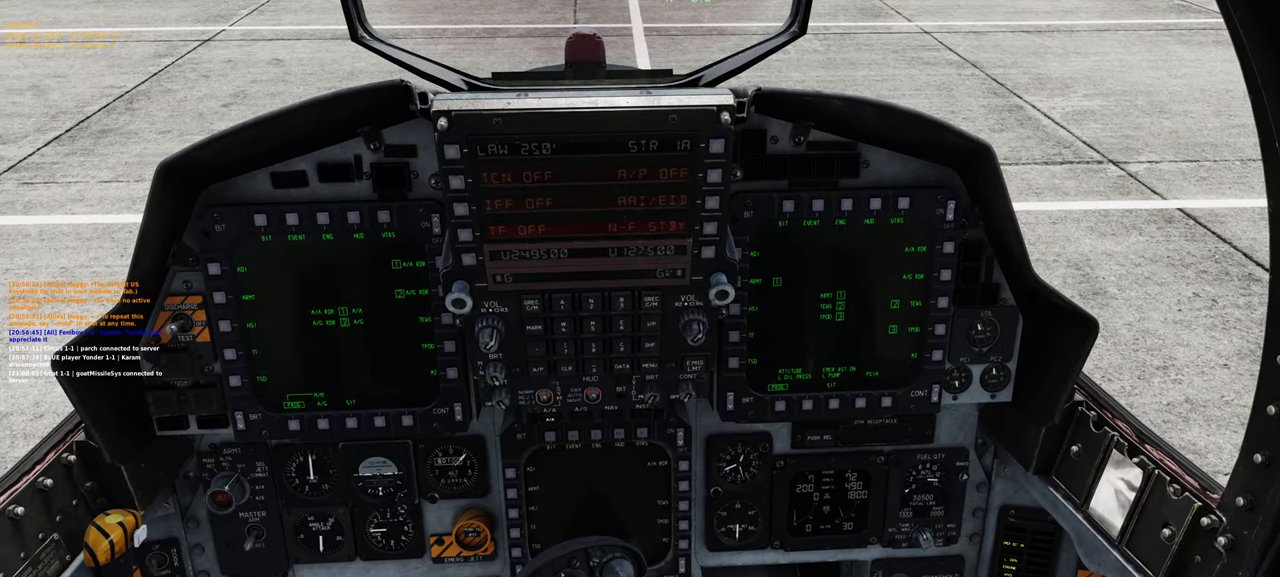
{"buttons": ["R1"], "left_stick": "center", "right_stick": "center", "events": [[217, "right_stick", "down-left"], [267, "R3", "down"], [333, "right_stick", "center"], [383, "R3", "up"]]}
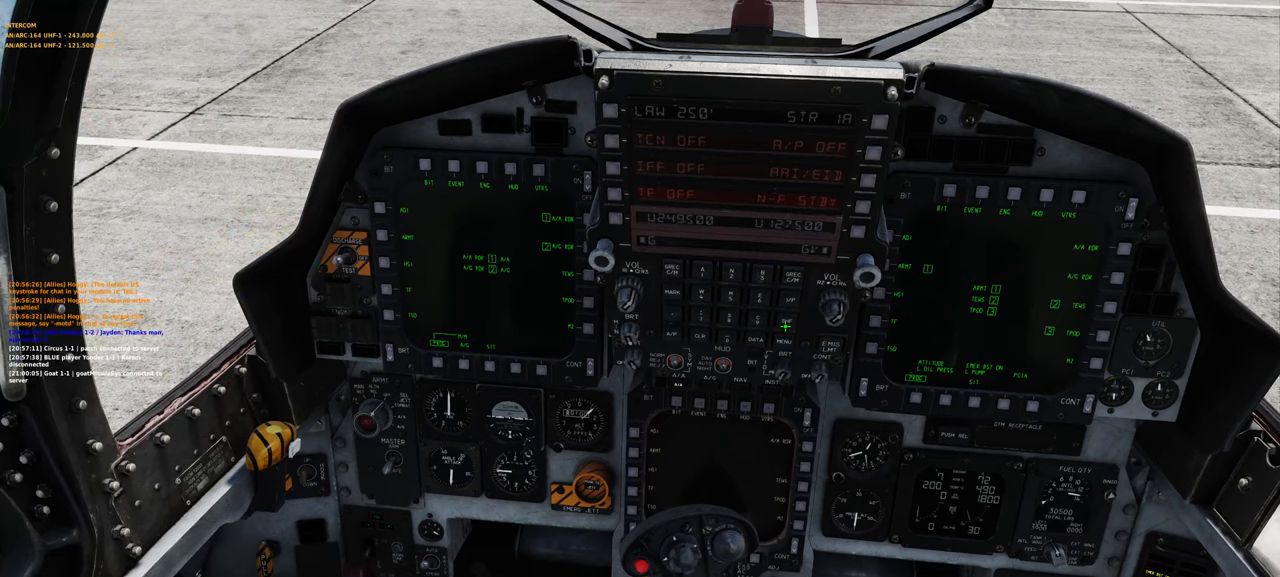
{"buttons": [], "left_stick": "center", "right_stick": "center", "events": [[50, "R1", "up"], [133, "right_stick", "right"], [417, "right_stick", "center"]]}
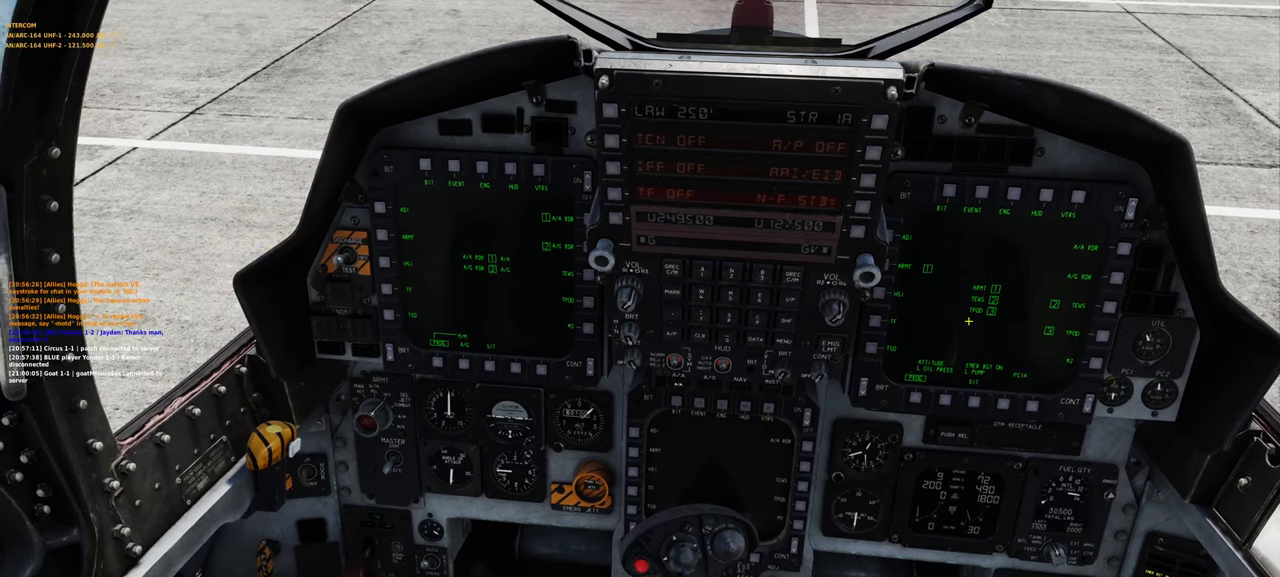
{"buttons": [], "left_stick": "center", "right_stick": "center", "events": [[33, "R1", "down"], [167, "R3", "down"], [233, "R3", "up"], [300, "R1", "up"], [300, "right_stick", "up-right"], [383, "right_stick", "center"]]}
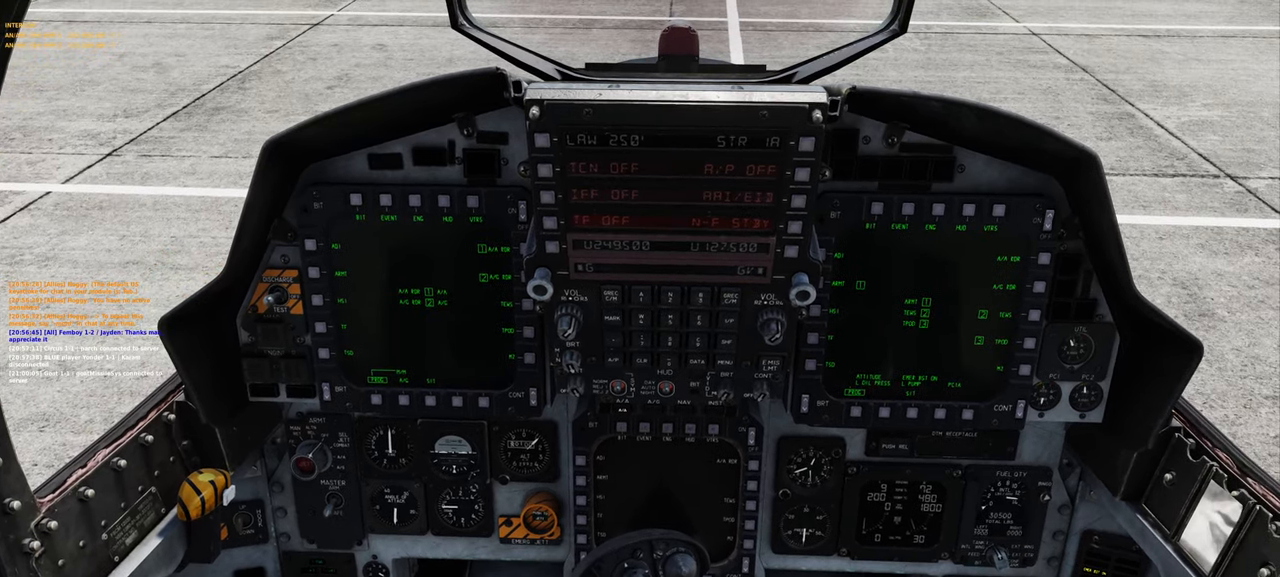
{"buttons": [], "left_stick": "center", "right_stick": "down-left", "events": [[133, "R1", "down"], [233, "R3", "down"], [383, "R3", "up"], [433, "R1", "up"], [433, "right_stick", "down-left"]]}
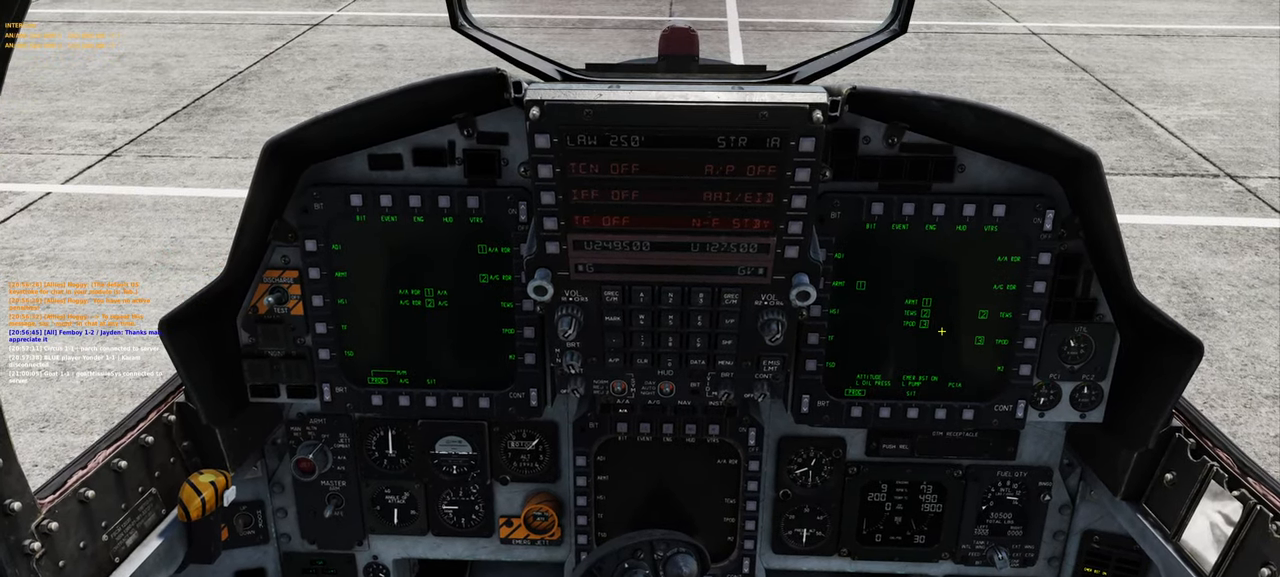
{"buttons": [], "left_stick": "center", "right_stick": "center", "events": [[100, "right_stick", "center"]]}
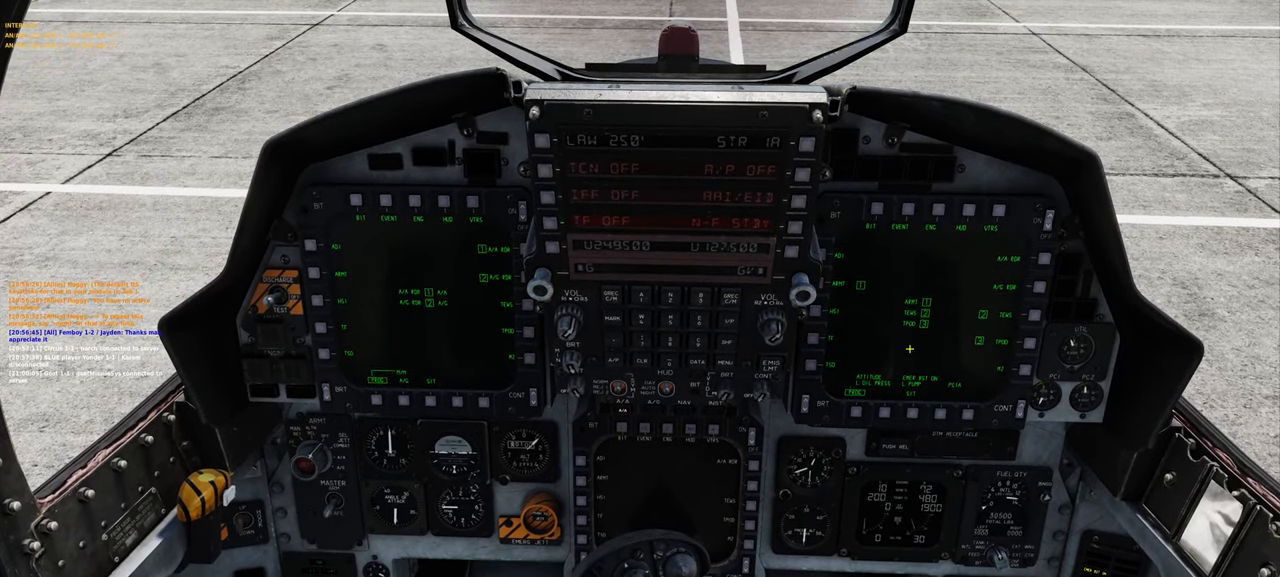
{"buttons": [], "left_stick": "center", "right_stick": "center", "events": []}
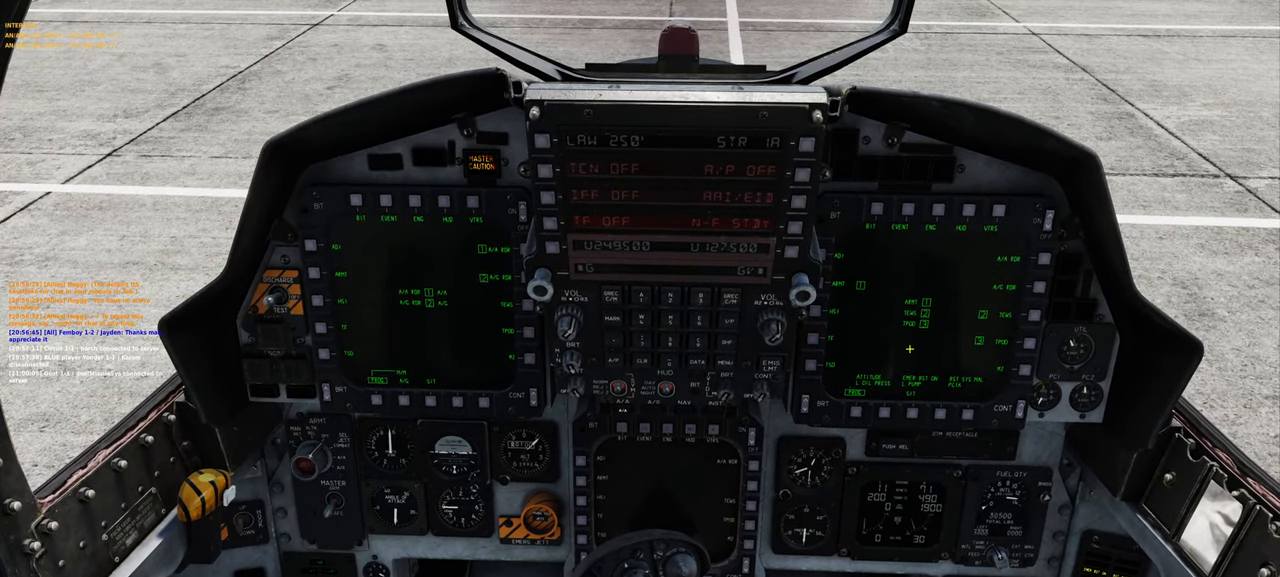
{"buttons": [], "left_stick": "center", "right_stick": "up", "events": [[450, "right_stick", "up"]]}
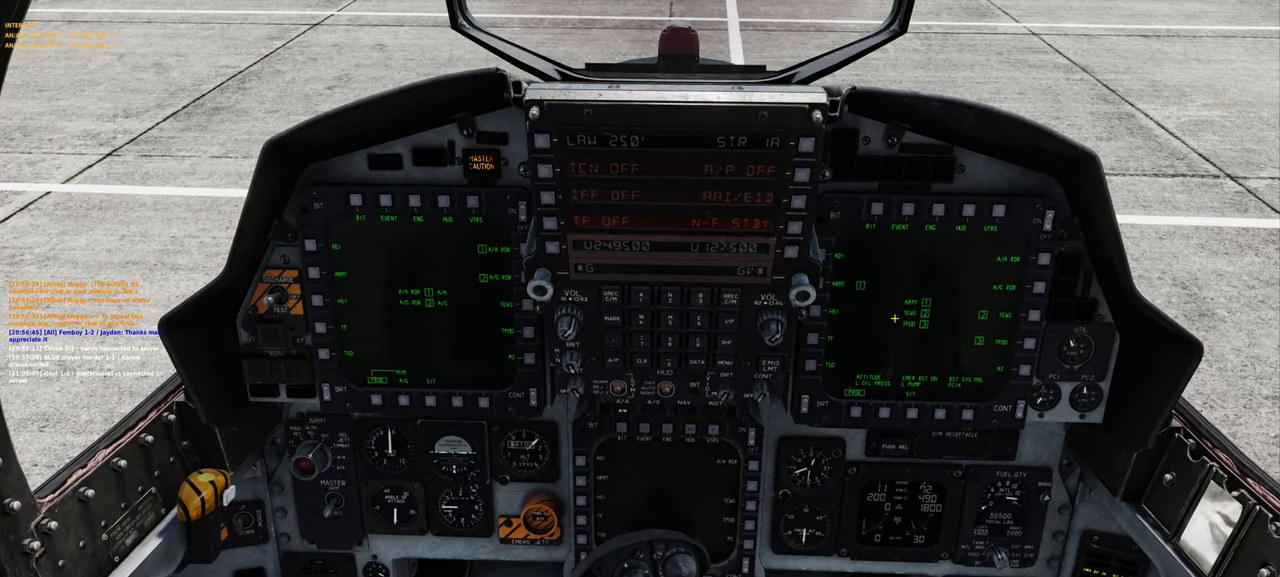
{"buttons": ["R1"], "left_stick": "center", "right_stick": "center", "events": [[83, "right_stick", "center"], [433, "R1", "down"]]}
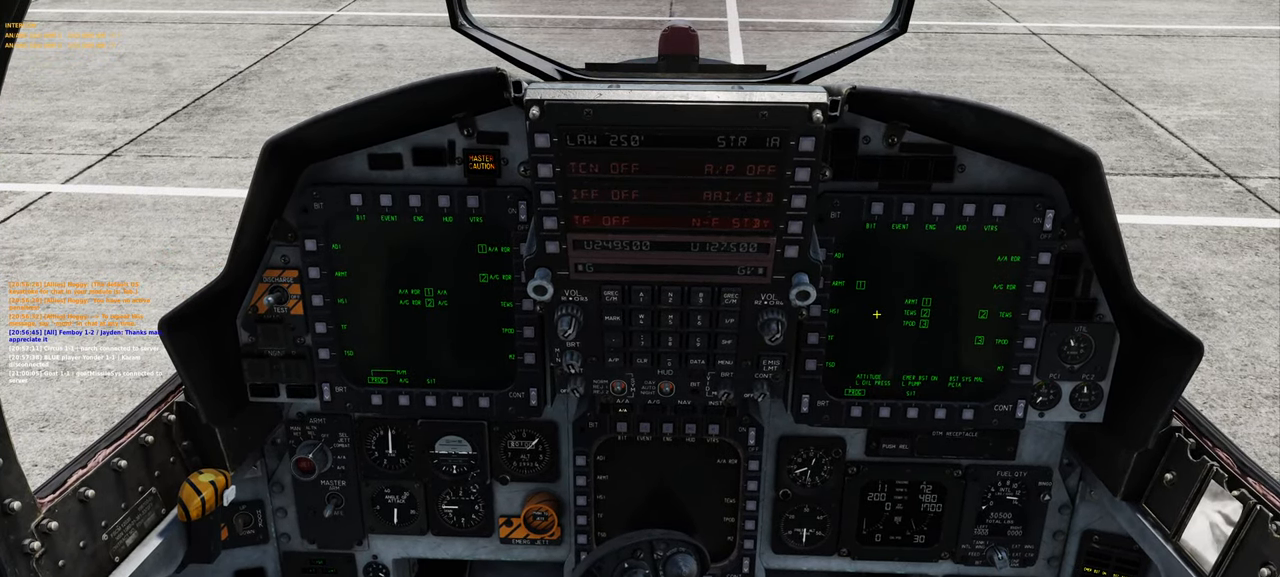
{"buttons": [], "left_stick": "center", "right_stick": "center", "events": [[33, "R3", "down"], [150, "R3", "up"], [233, "R1", "up"]]}
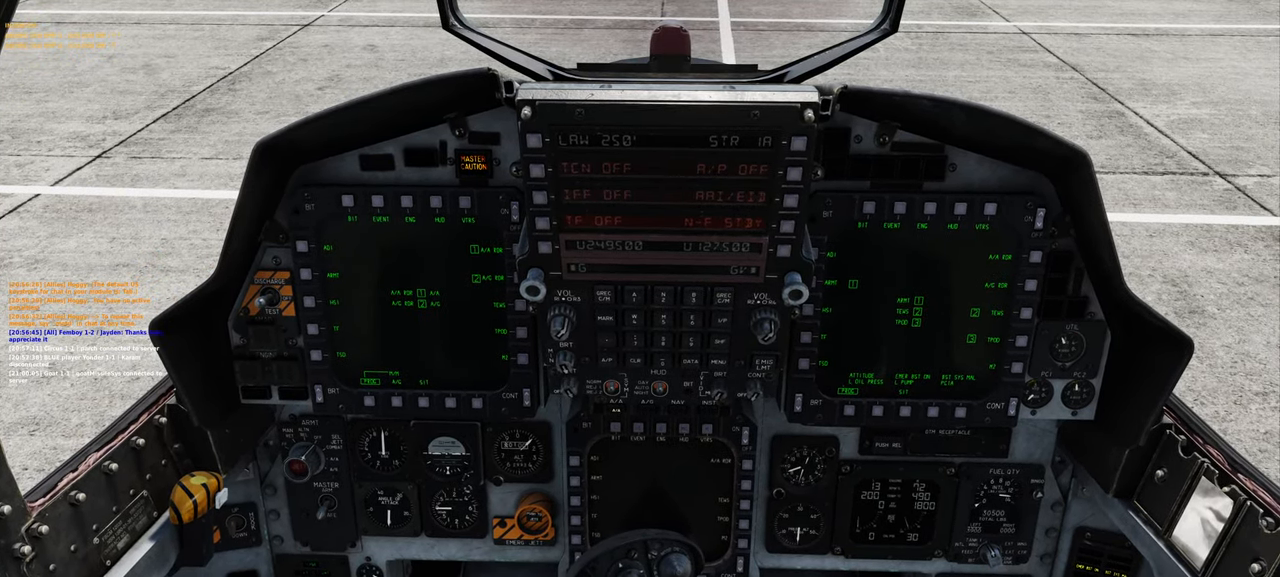
{"buttons": [], "left_stick": "center", "right_stick": "down-left", "events": [[67, "R1", "down"], [200, "R3", "down"], [317, "R3", "up"], [333, "R1", "up"], [400, "right_stick", "left"], [450, "right_stick", "down-left"]]}
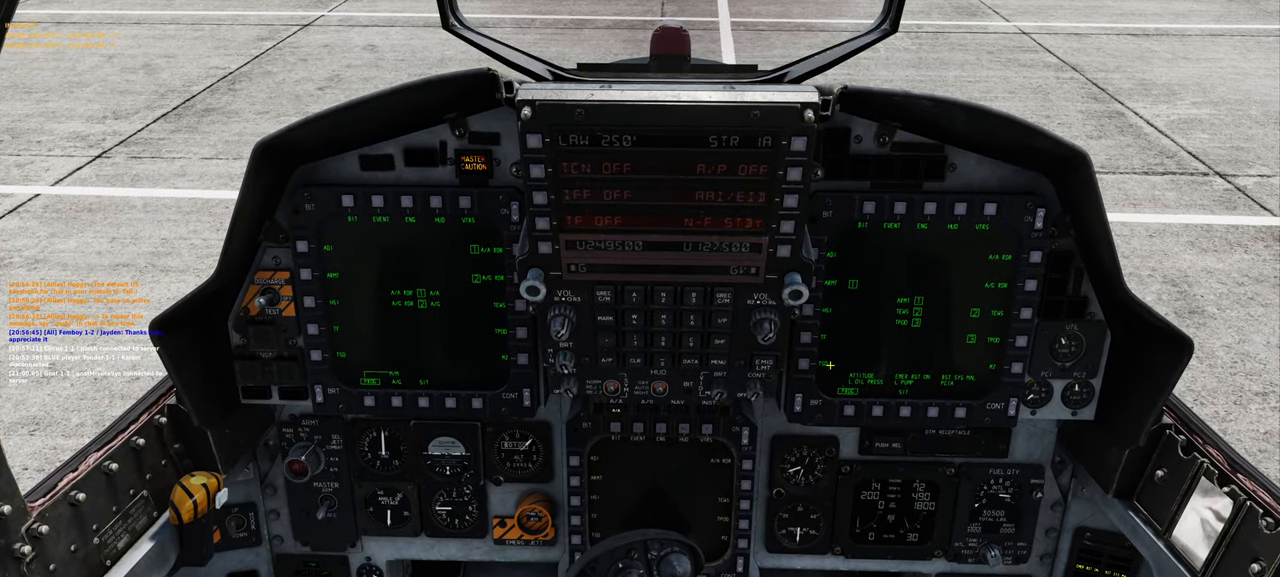
{"buttons": [], "left_stick": "center", "right_stick": "up-left", "events": [[33, "right_stick", "down"], [100, "right_stick", "right"], [167, "right_stick", "up"], [233, "right_stick", "left"], [300, "right_stick", "down"], [417, "right_stick", "up-right"], [483, "right_stick", "up-left"]]}
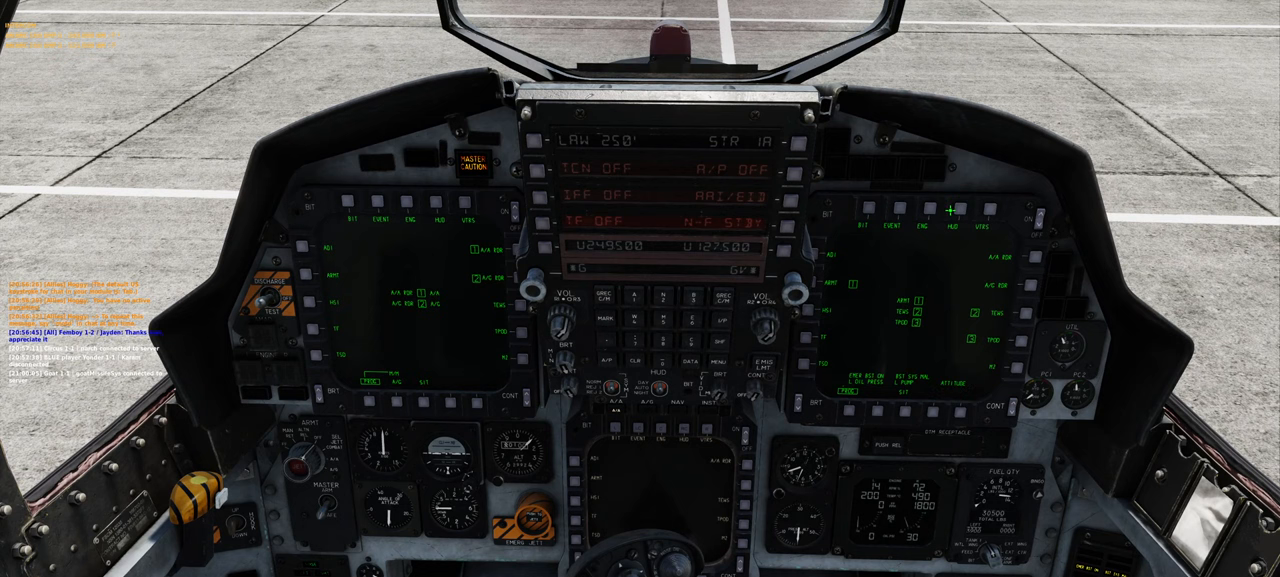
{"buttons": [], "left_stick": "center", "right_stick": "down-right", "events": [[33, "right_stick", "down-left"], [133, "right_stick", "down-right"], [250, "right_stick", "up"], [367, "right_stick", "down-left"], [450, "right_stick", "down-right"]]}
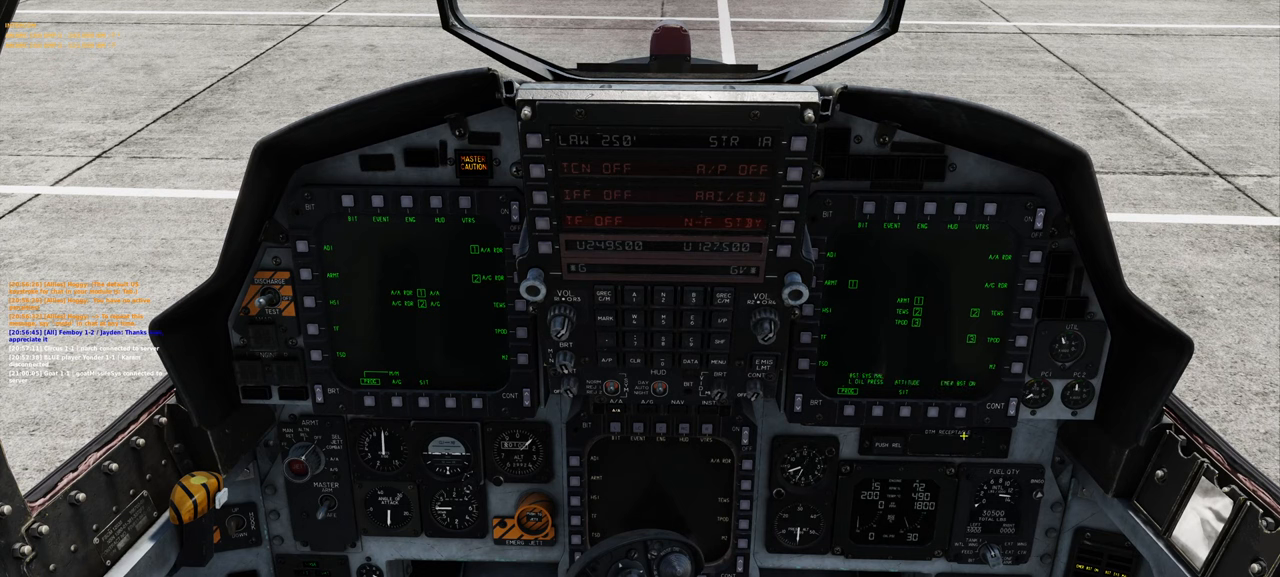
{"buttons": [], "left_stick": "center", "right_stick": "center", "events": [[17, "right_stick", "up-right"], [133, "right_stick", "down-left"], [283, "right_stick", "up-right"], [333, "right_stick", "center"]]}
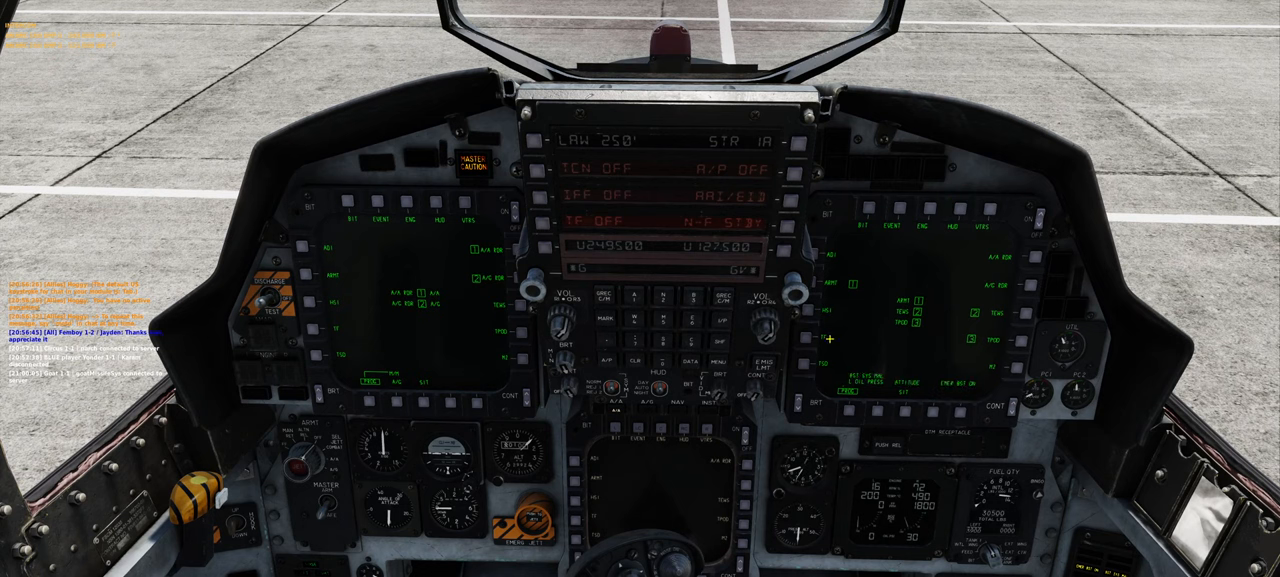
{"buttons": [], "left_stick": "center", "right_stick": "center", "events": []}
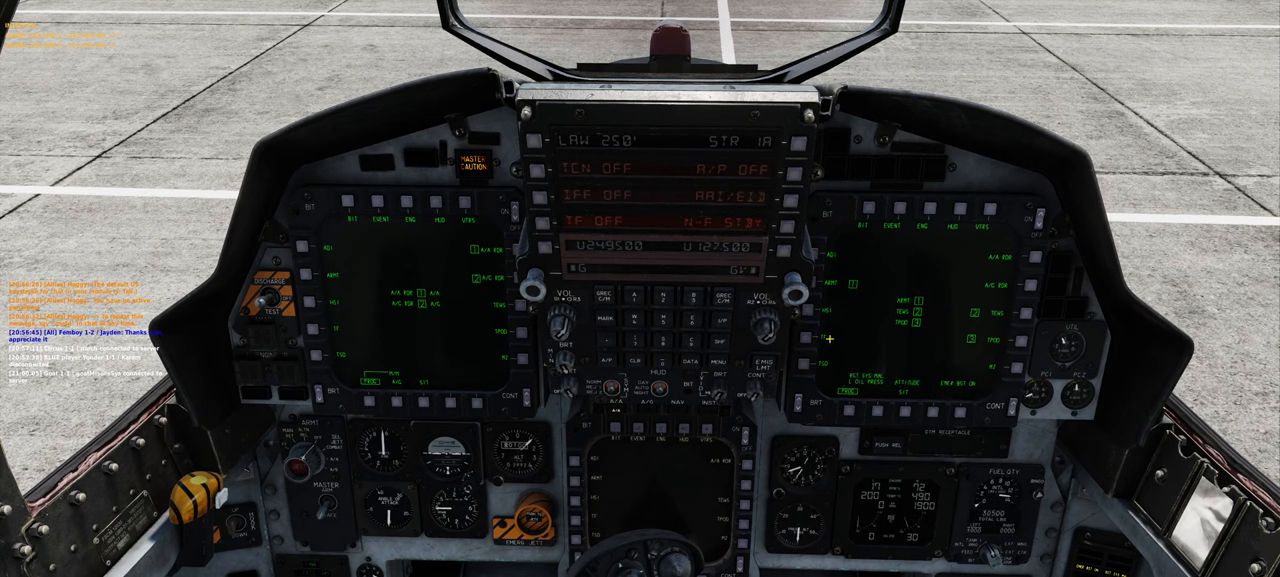
{"buttons": [], "left_stick": "center", "right_stick": "center", "events": []}
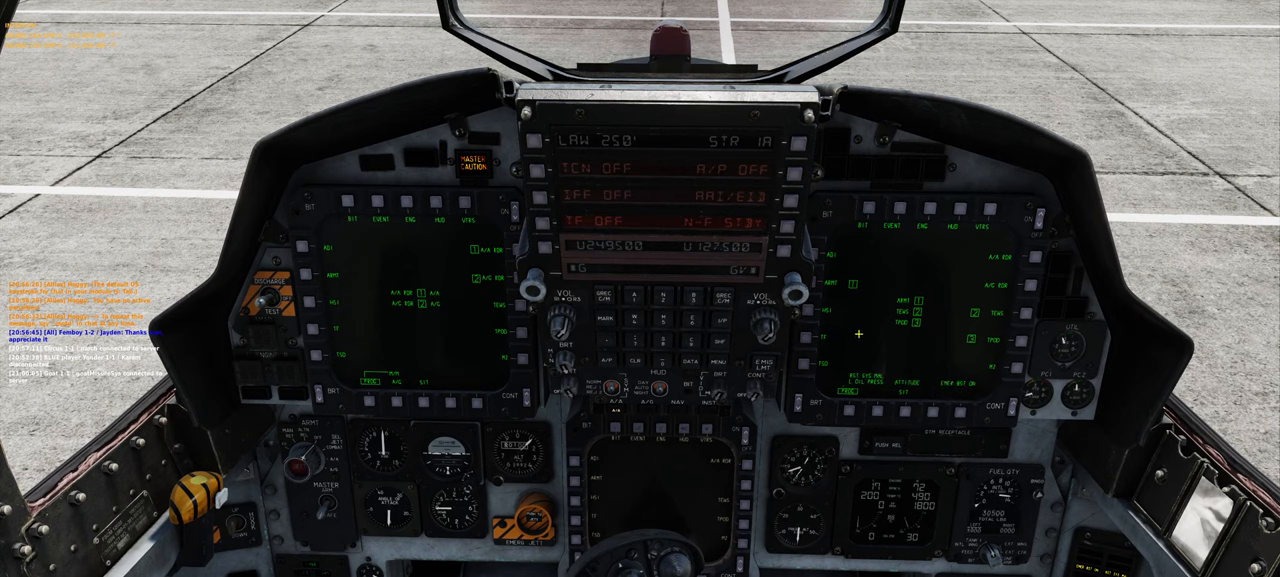
{"buttons": [], "left_stick": "center", "right_stick": "center", "events": []}
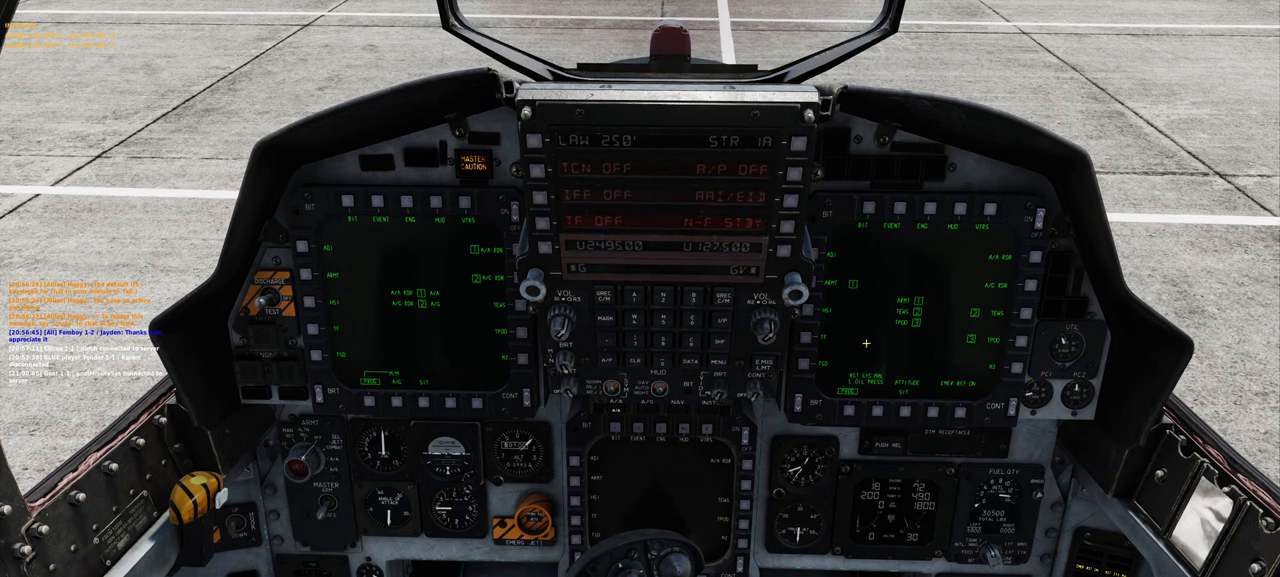
{"buttons": [], "left_stick": "center", "right_stick": "down-left", "events": [[383, "right_stick", "left"], [450, "right_stick", "down-left"]]}
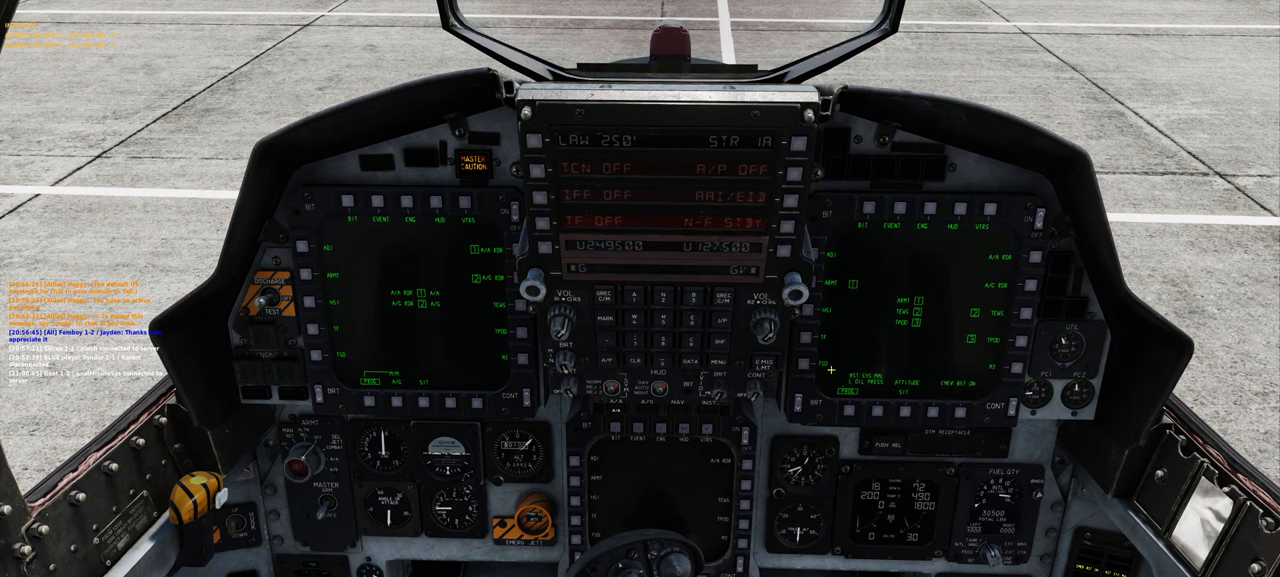
{"buttons": [], "left_stick": "center", "right_stick": "right", "events": [[67, "right_stick", "center"], [317, "right_stick", "right"]]}
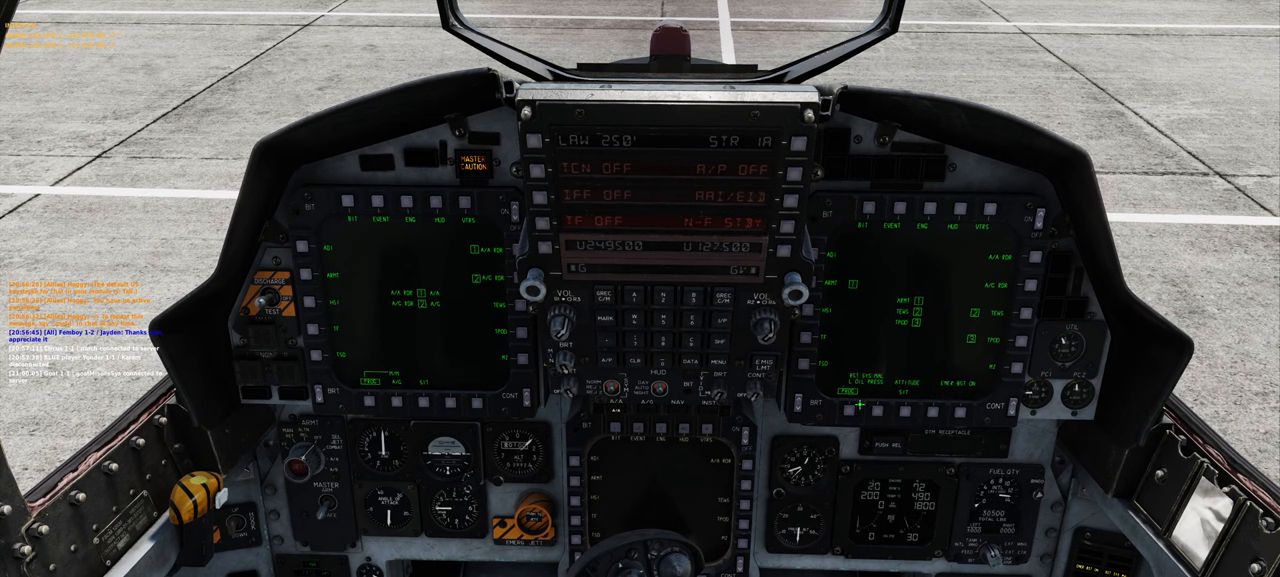
{"buttons": [], "left_stick": "center", "right_stick": "center", "events": [[50, "right_stick", "center"], [217, "R1", "down"], [333, "R1", "up"]]}
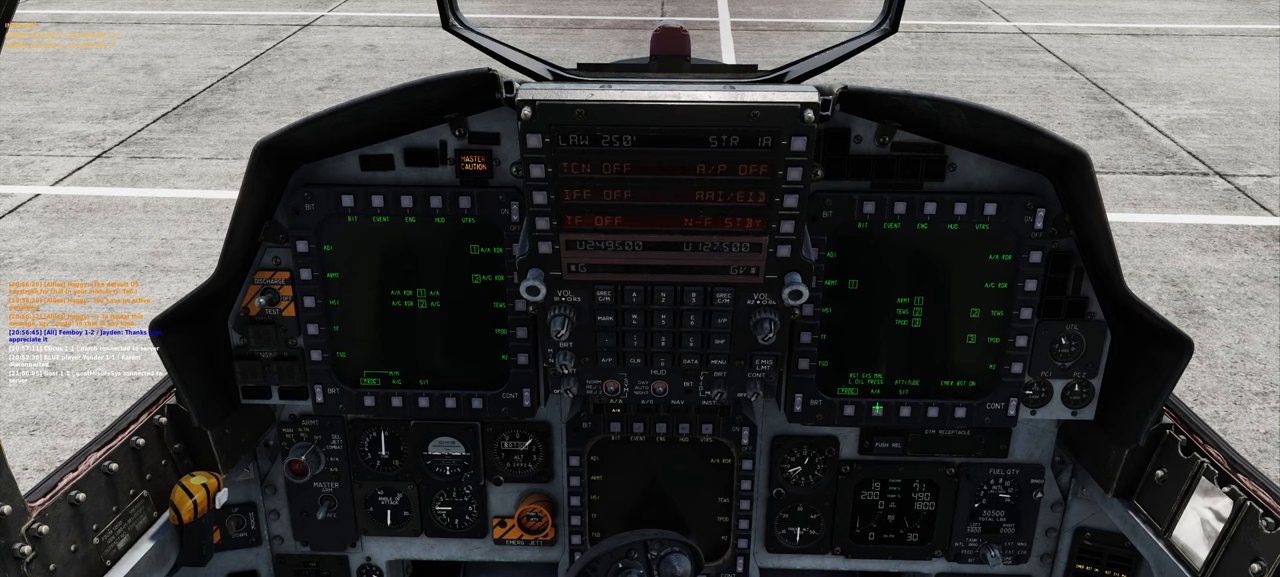
{"buttons": [], "left_stick": "center", "right_stick": "up-right", "events": [[17, "right_stick", "up-right"]]}
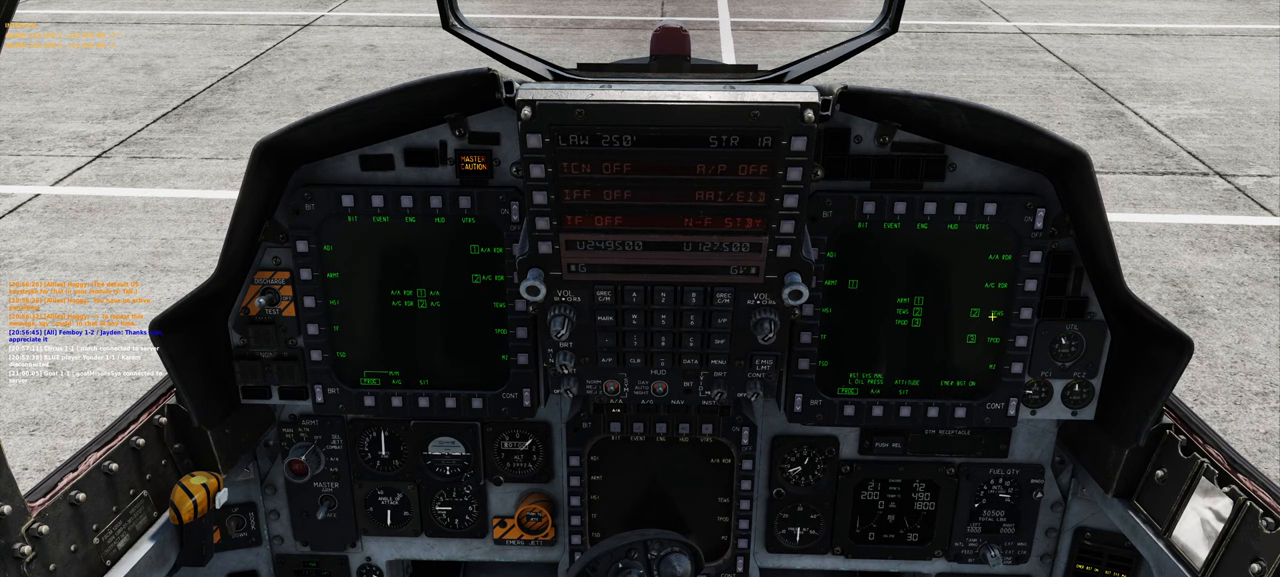
{"buttons": [], "left_stick": "center", "right_stick": "center", "events": [[200, "right_stick", "center"]]}
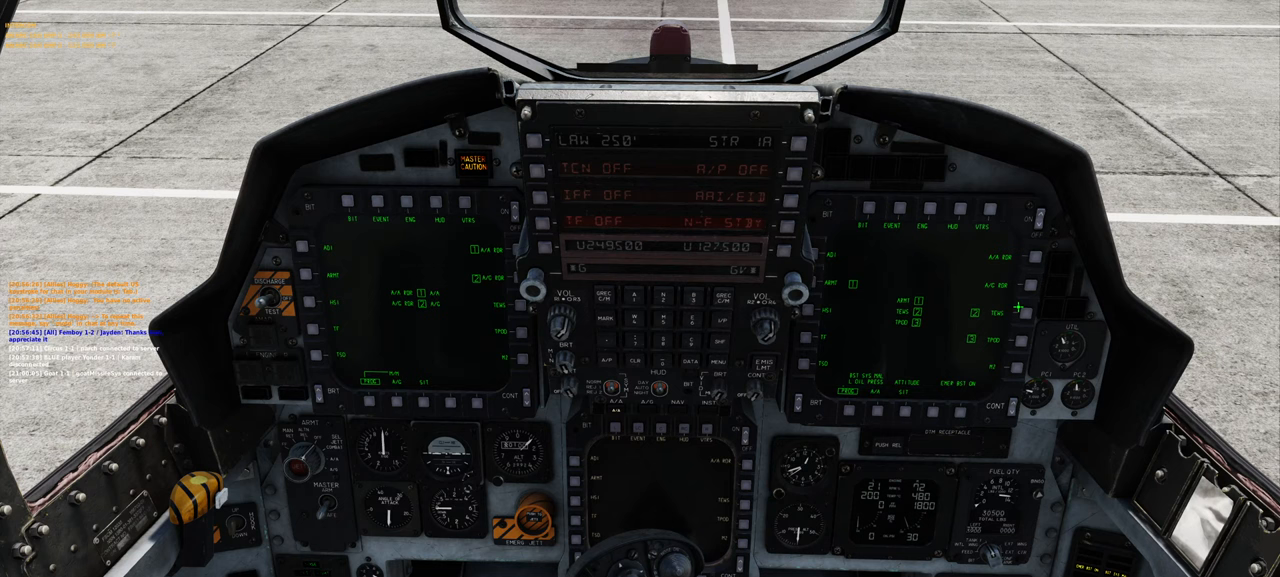
{"buttons": [], "left_stick": "center", "right_stick": "down-left", "events": [[200, "R1", "down"], [300, "R1", "up"], [367, "right_stick", "down-left"]]}
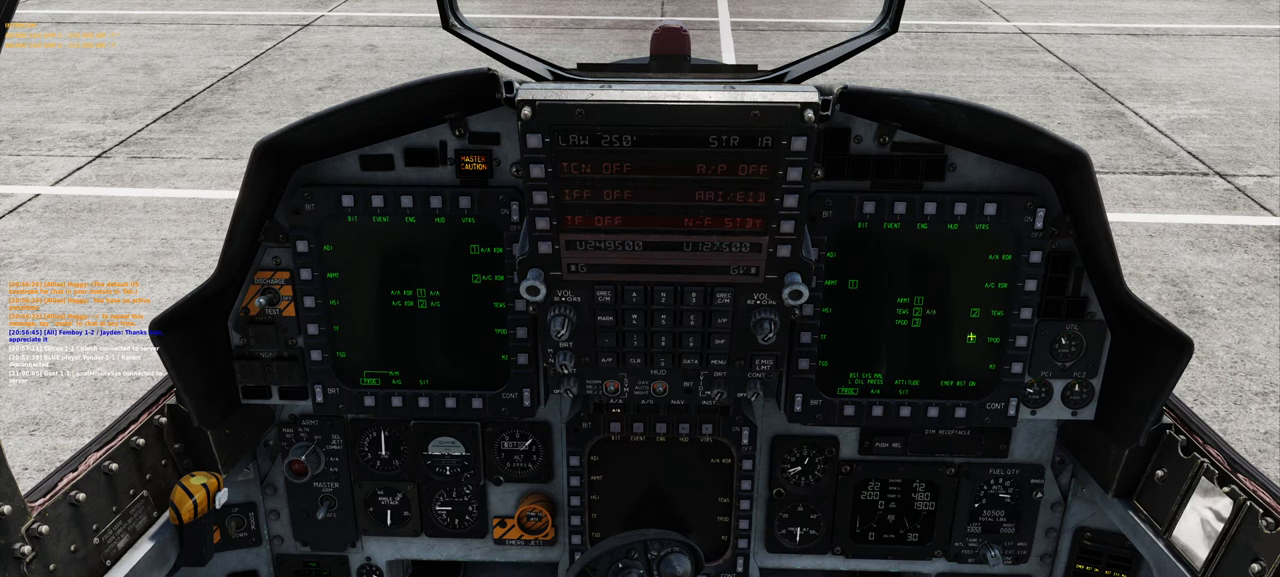
{"buttons": [], "left_stick": "center", "right_stick": "center", "events": [[383, "right_stick", "center"]]}
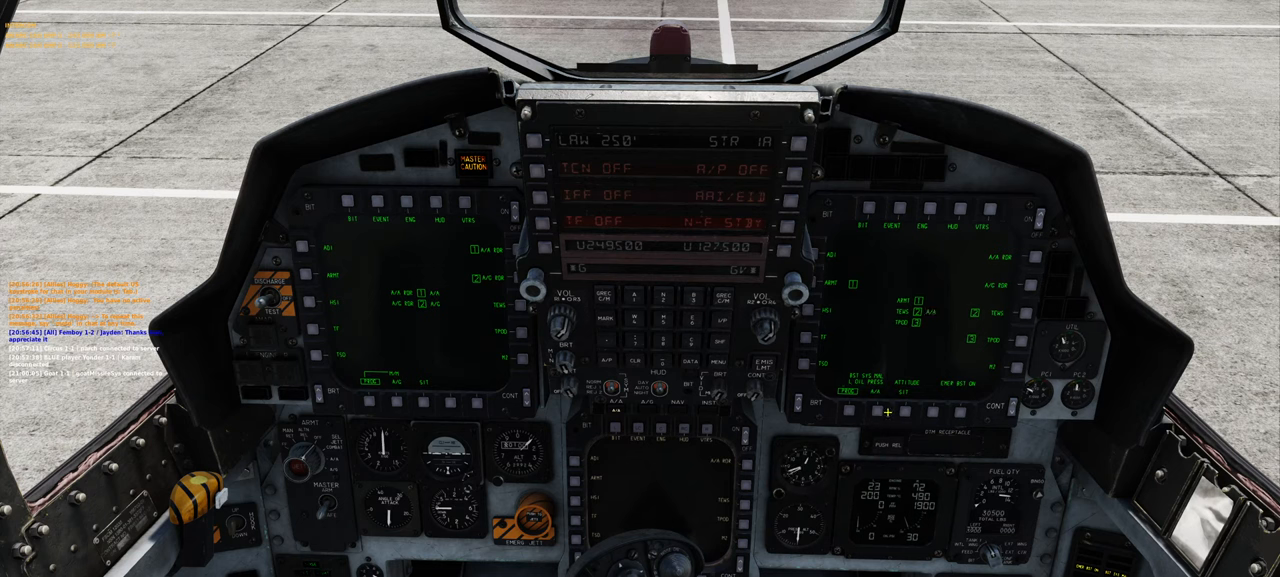
{"buttons": [], "left_stick": "center", "right_stick": "center", "events": [[83, "R1", "down"], [217, "R1", "up"]]}
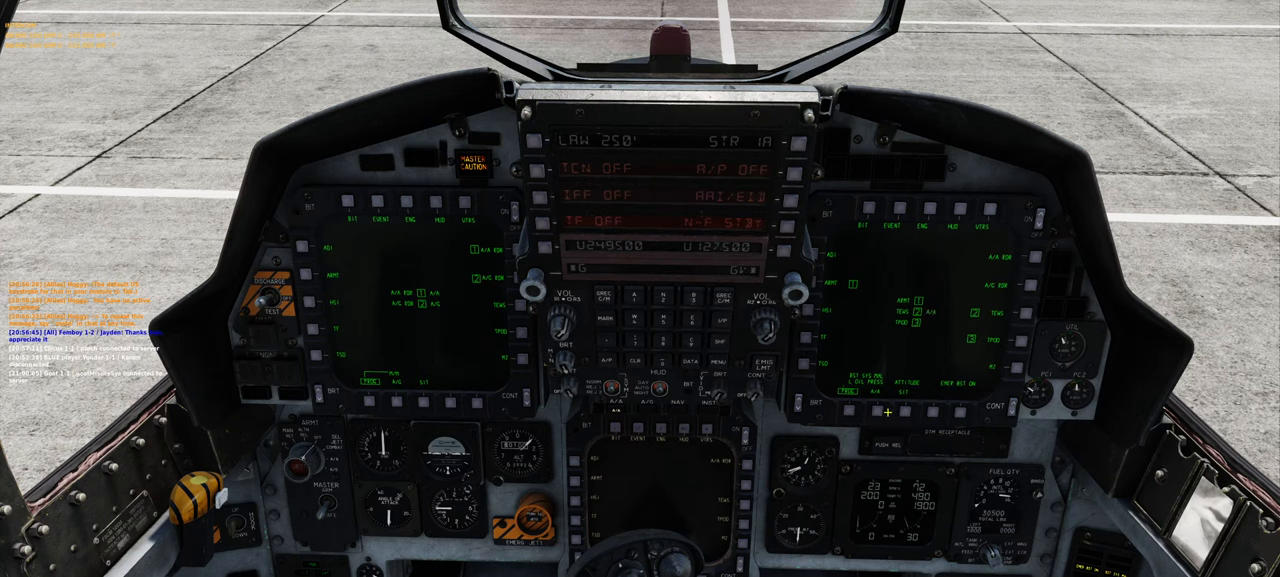
{"buttons": [], "left_stick": "center", "right_stick": "center", "events": [[333, "R1", "down"], [467, "R1", "up"]]}
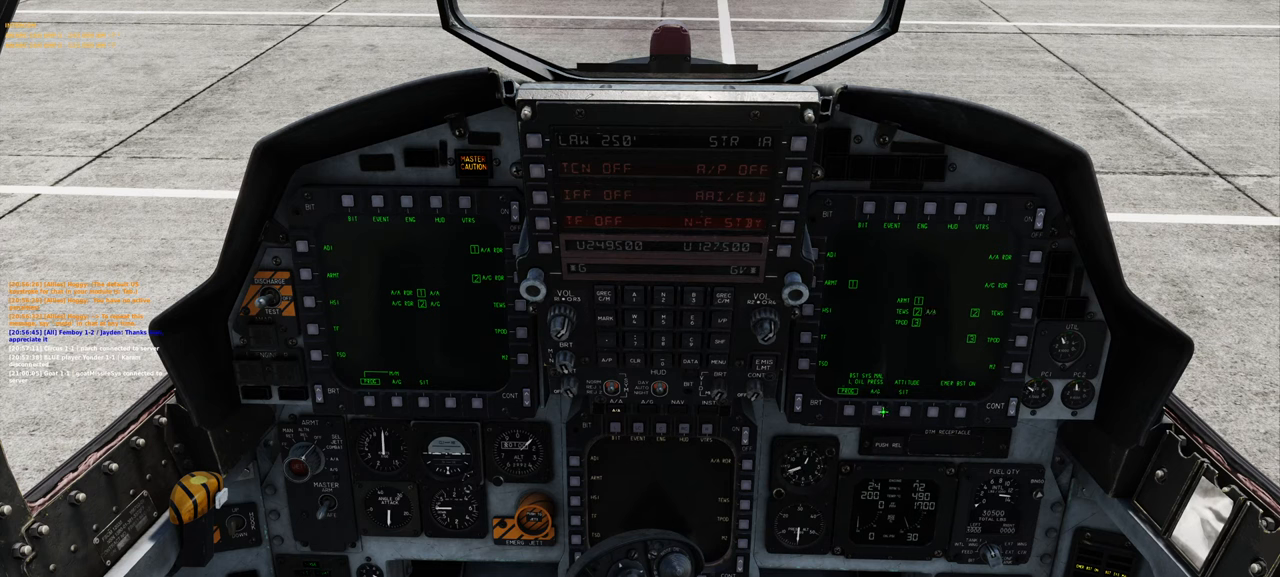
{"buttons": [], "left_stick": "center", "right_stick": "center", "events": [[67, "right_stick", "up-right"], [367, "right_stick", "center"]]}
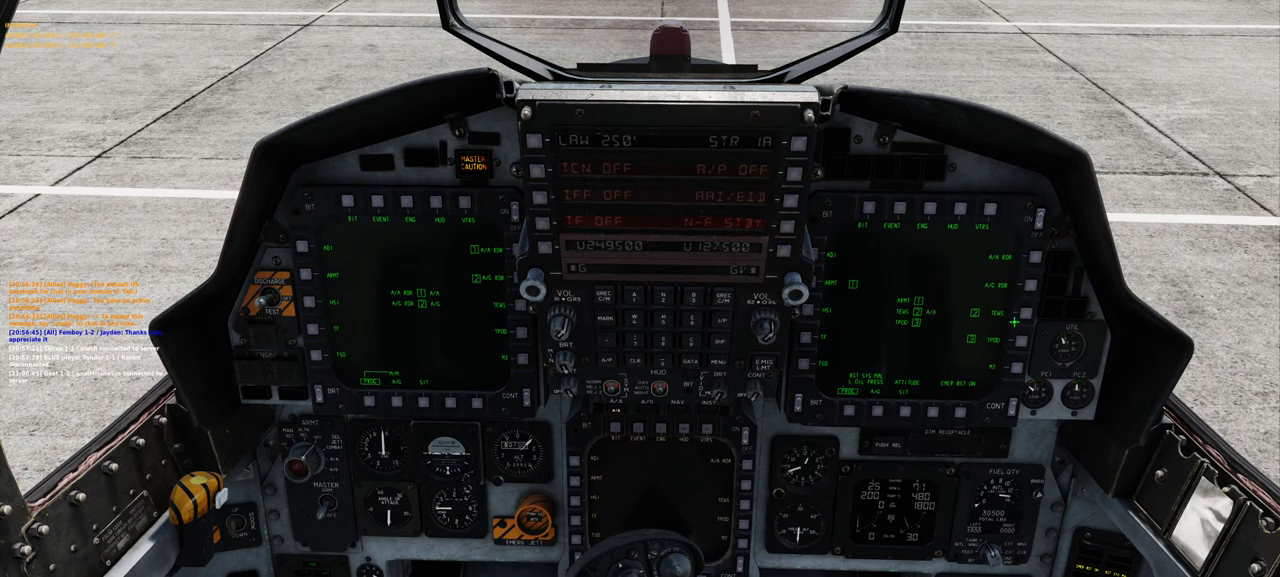
{"buttons": [], "left_stick": "center", "right_stick": "center", "events": []}